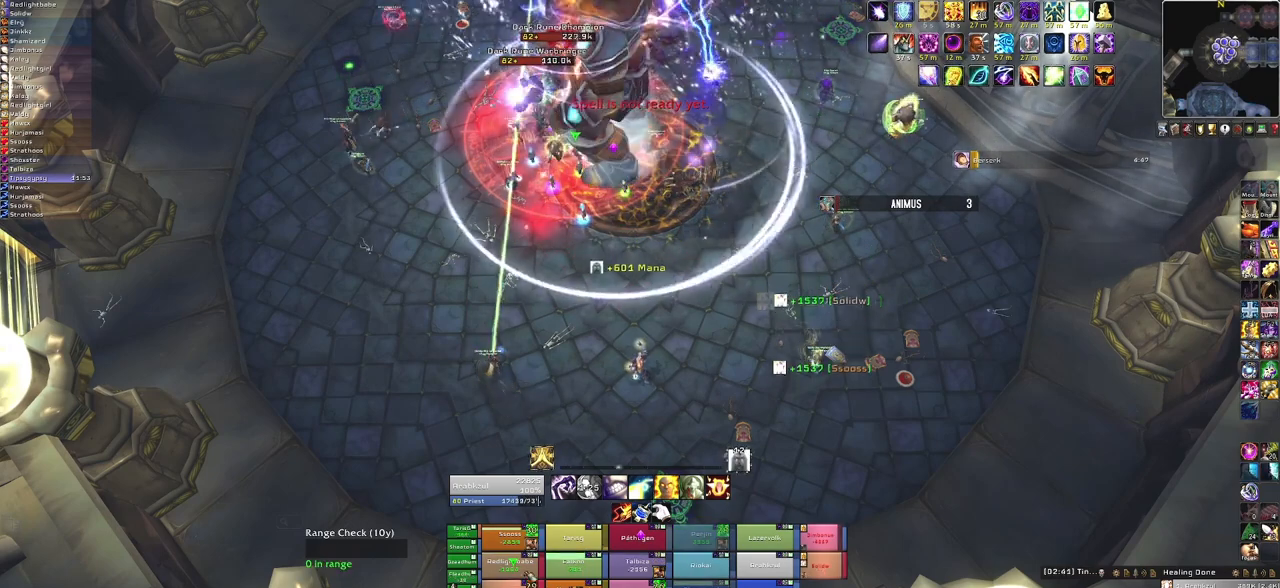
Gameplay with keyboard and mouse; each line is a JSON object with the keys and mouse buttons held at the frame after it. "events" lists presses ("down") and releases ("up") of "1", "2", "3", "4", "5", "a", "alt", "b", "c", "ctrl", "d", "e", "f", "g", "q", "r", "s", "shift", "space", "t", "tab", "tilde", "v", "w", "x", "z", "mouse_left", "mouse_wheel", "mouse_right", "mouse_mb4" and "mouse_mb5" between this image and that frame as [ms after this image, input, new state], when the widget could be followed in between. "mouse_left", "mouse_wheel", "mouse_right", "mouse_mb4", "mouse_mb5" = the "left", "wheel", "right", "mb4", "mb5" buttons of the "mouse" list. No other keys are recorded. "wheel" means that the mouse wheel is clicked or scrolled. Mouse movement is not recorded.
{"keys": [], "mouse": [], "events": []}
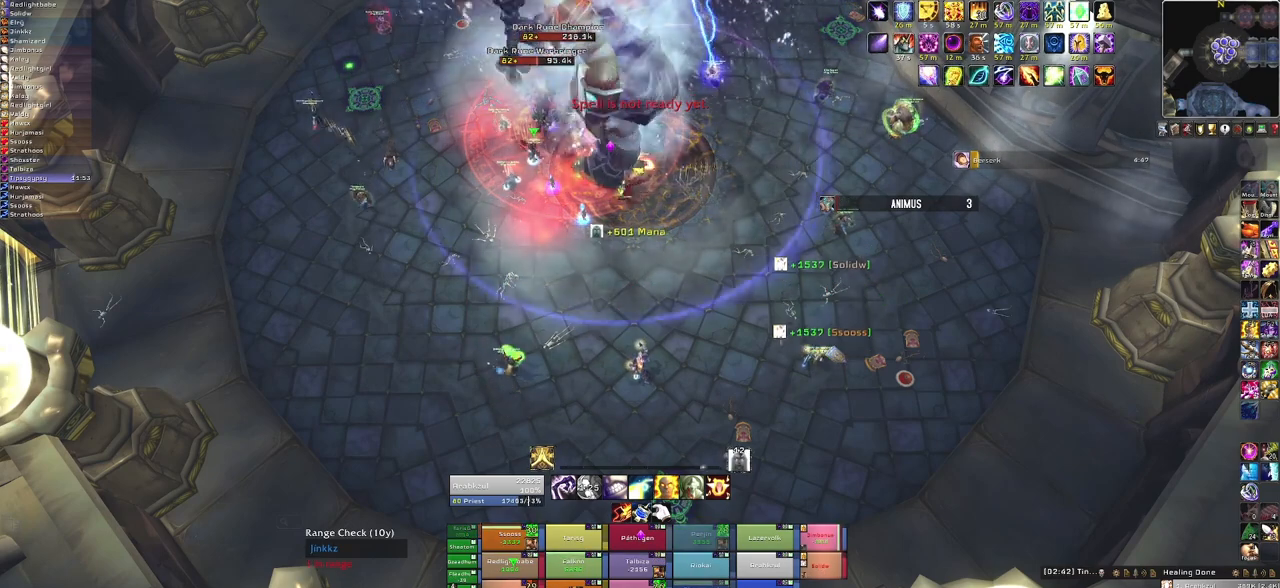
{"keys": [], "mouse": [], "events": [[101, "3", "down"], [301, "3", "up"]]}
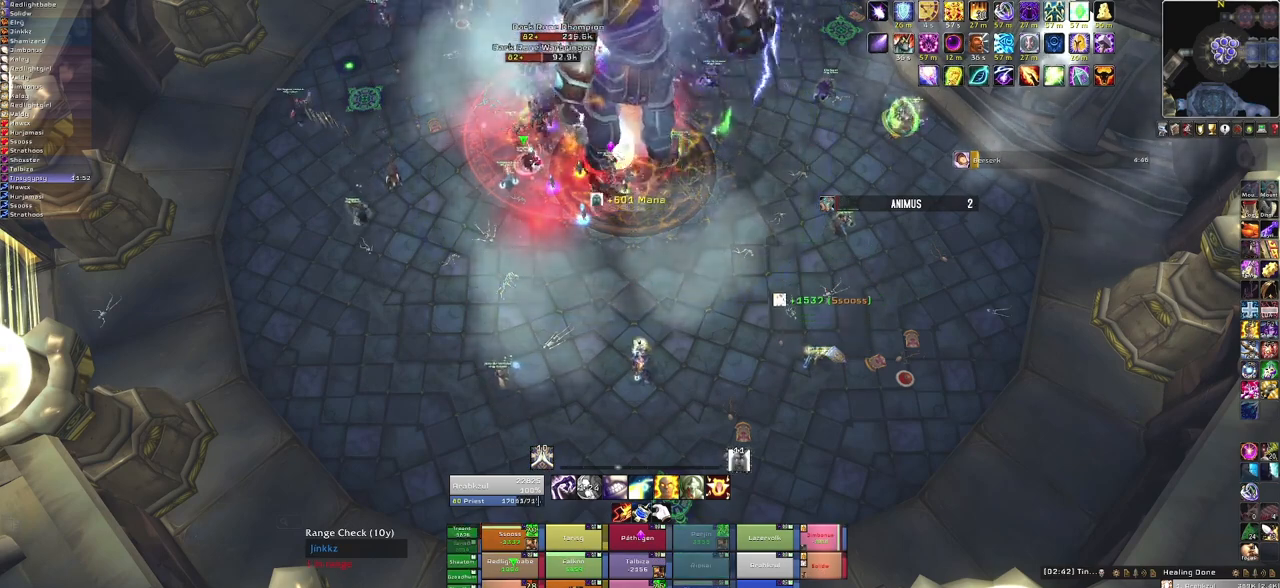
{"keys": [], "mouse": [], "events": [[33, "mouse_right", "down"], [100, "d", "down"], [300, "d", "up"], [400, "mouse_right", "up"]]}
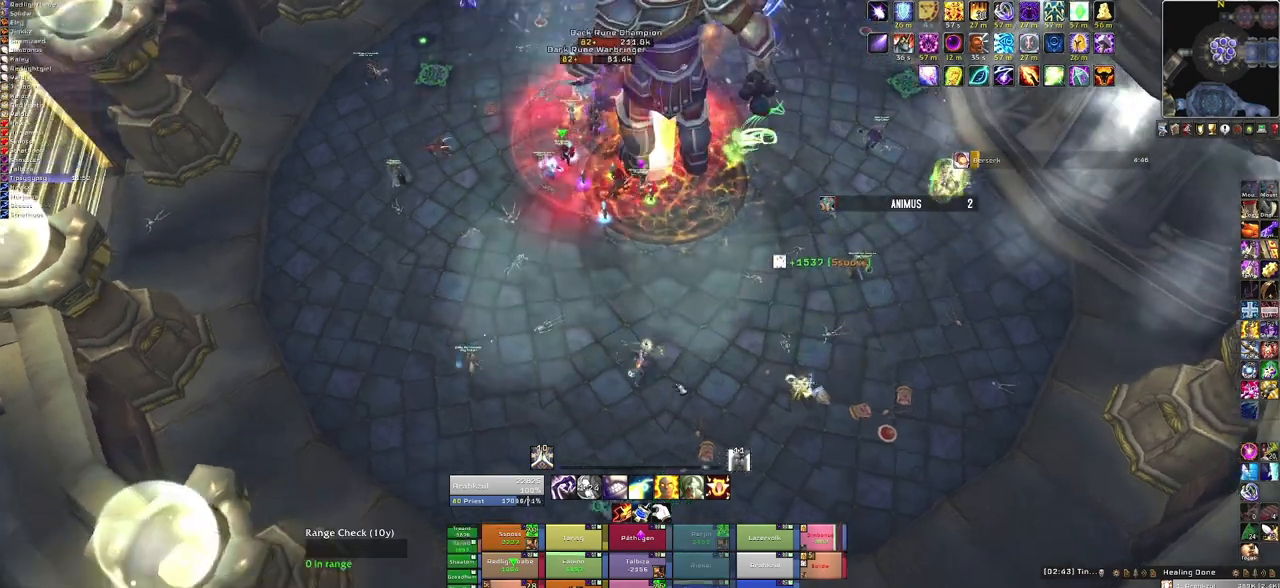
{"keys": [], "mouse": [], "events": [[134, "tab", "down"], [301, "tab", "up"]]}
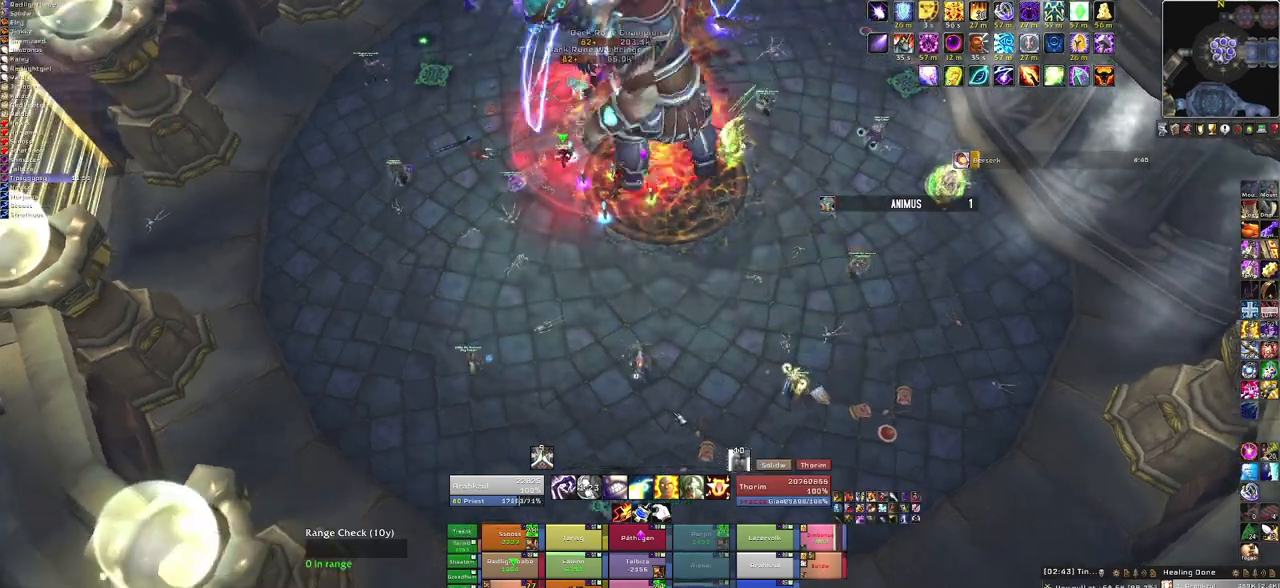
{"keys": [], "mouse": [], "events": []}
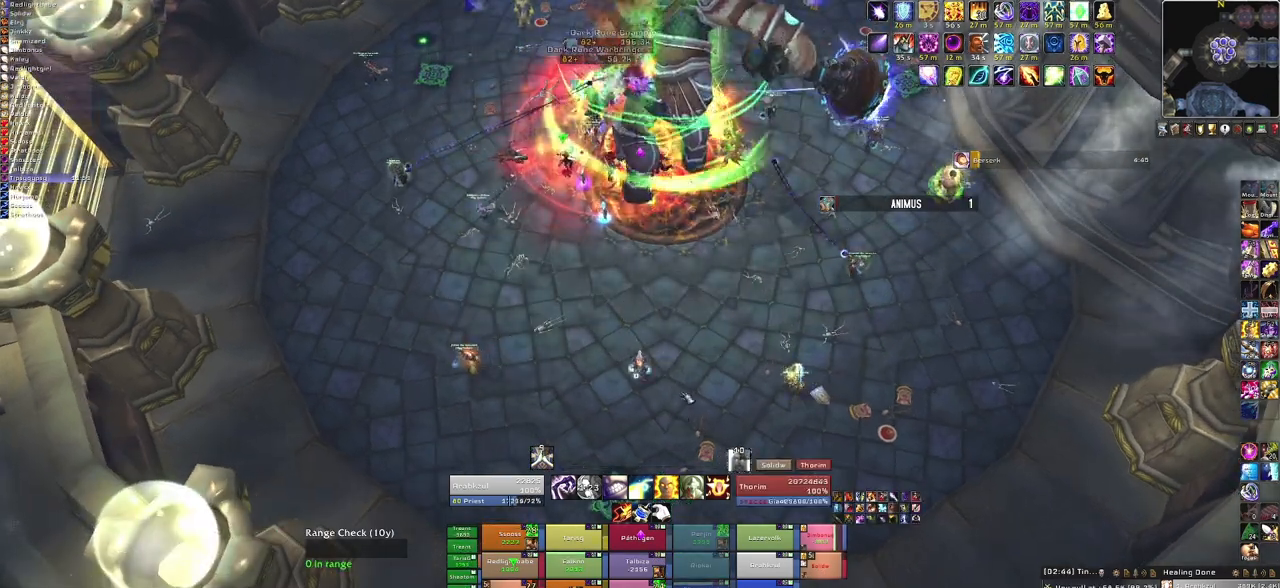
{"keys": [], "mouse": [], "events": []}
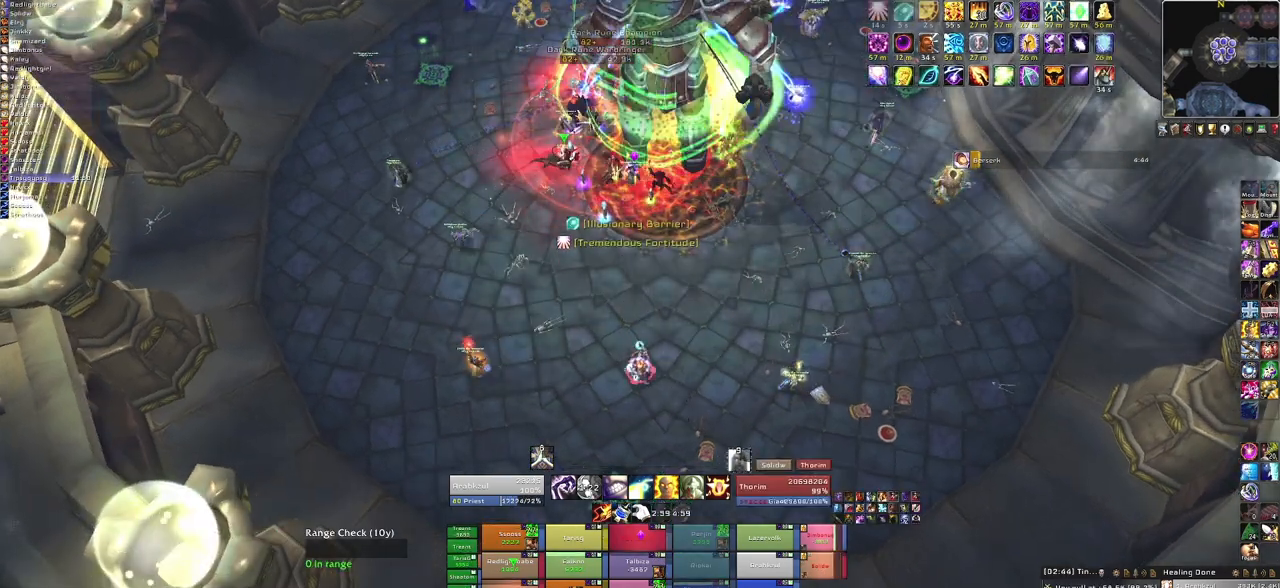
{"keys": ["f"], "mouse": [], "events": [[267, "f", "down"], [400, "f", "up"], [500, "f", "down"]]}
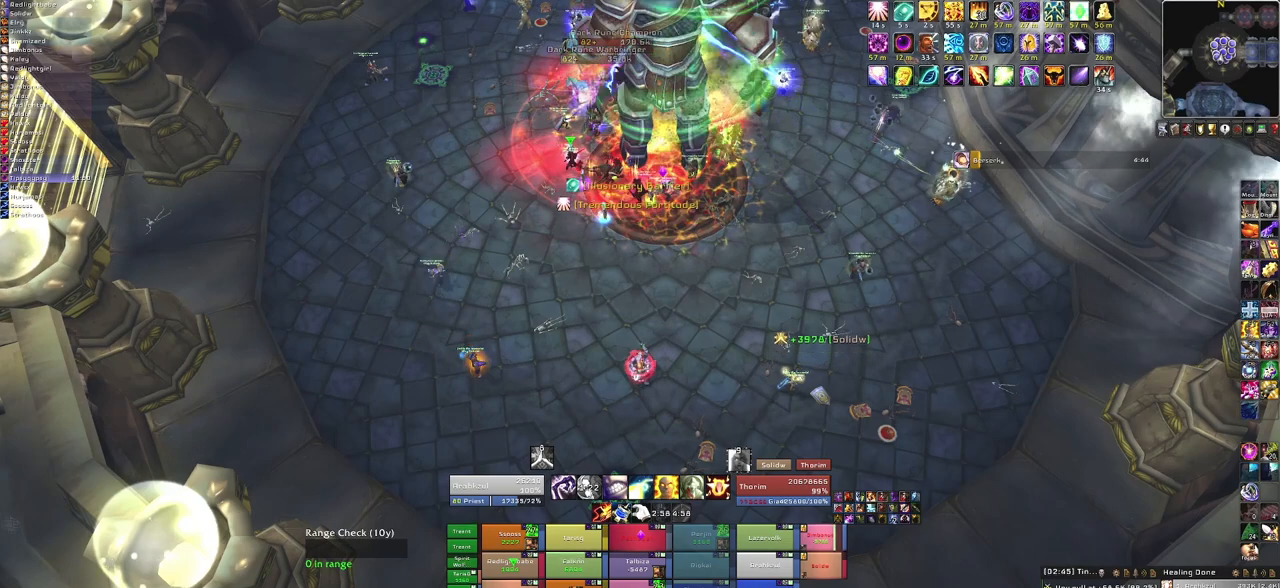
{"keys": [], "mouse": [], "events": [[101, "f", "up"], [201, "f", "down"], [334, "f", "up"]]}
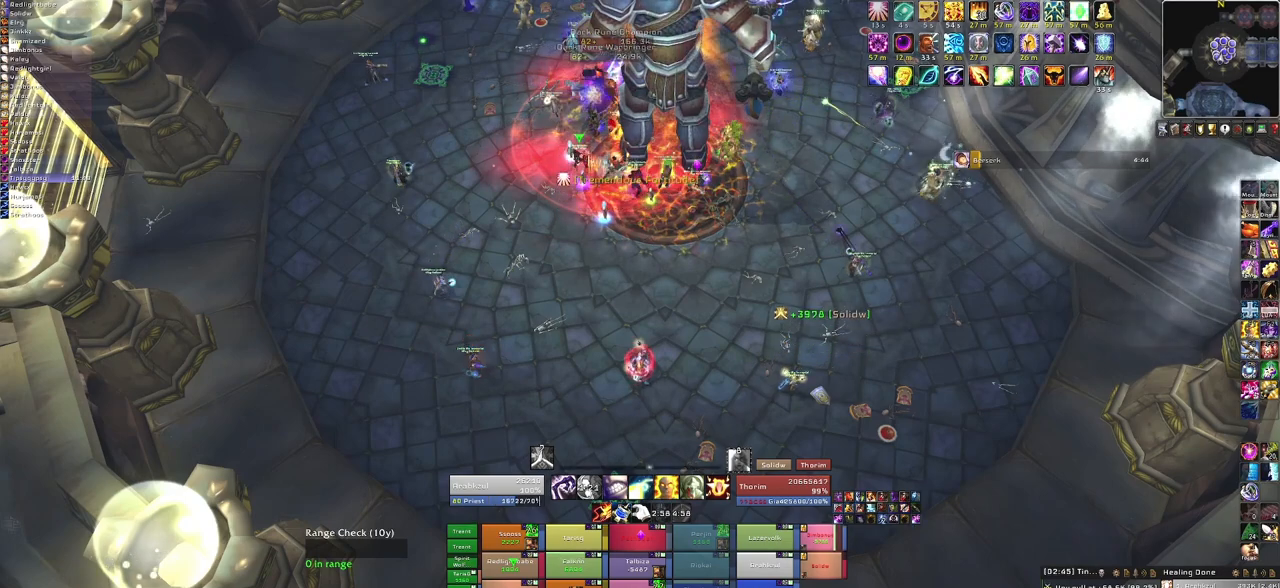
{"keys": ["f"], "mouse": [], "events": [[434, "f", "down"]]}
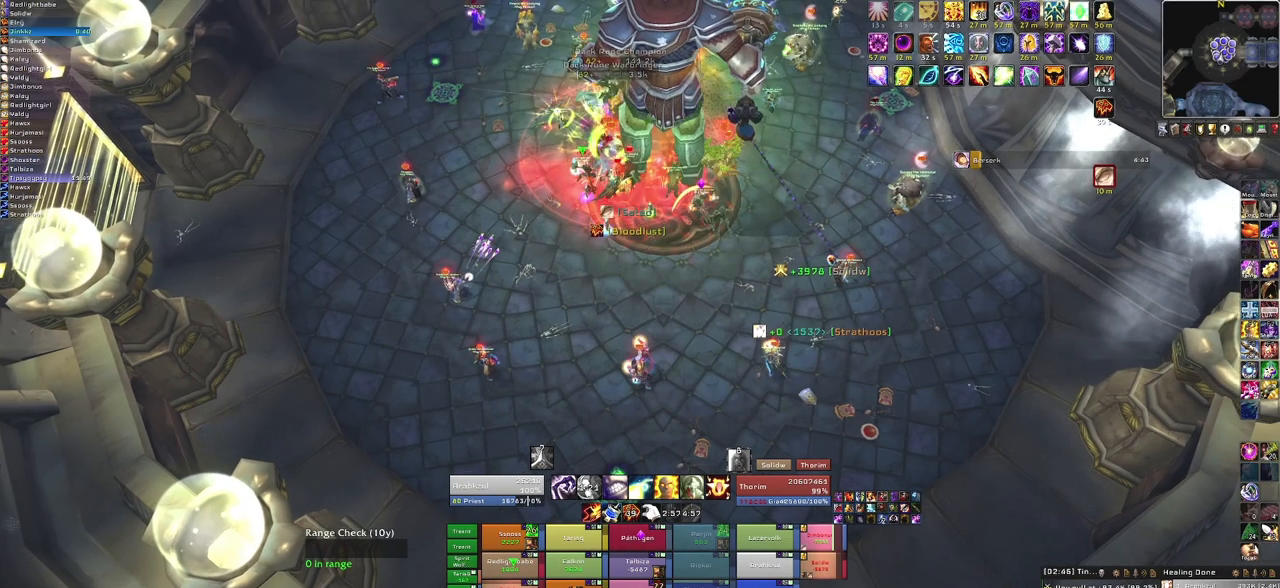
{"keys": [], "mouse": [], "events": [[67, "f", "up"], [134, "f", "down"], [267, "f", "up"], [368, "f", "down"], [501, "f", "up"]]}
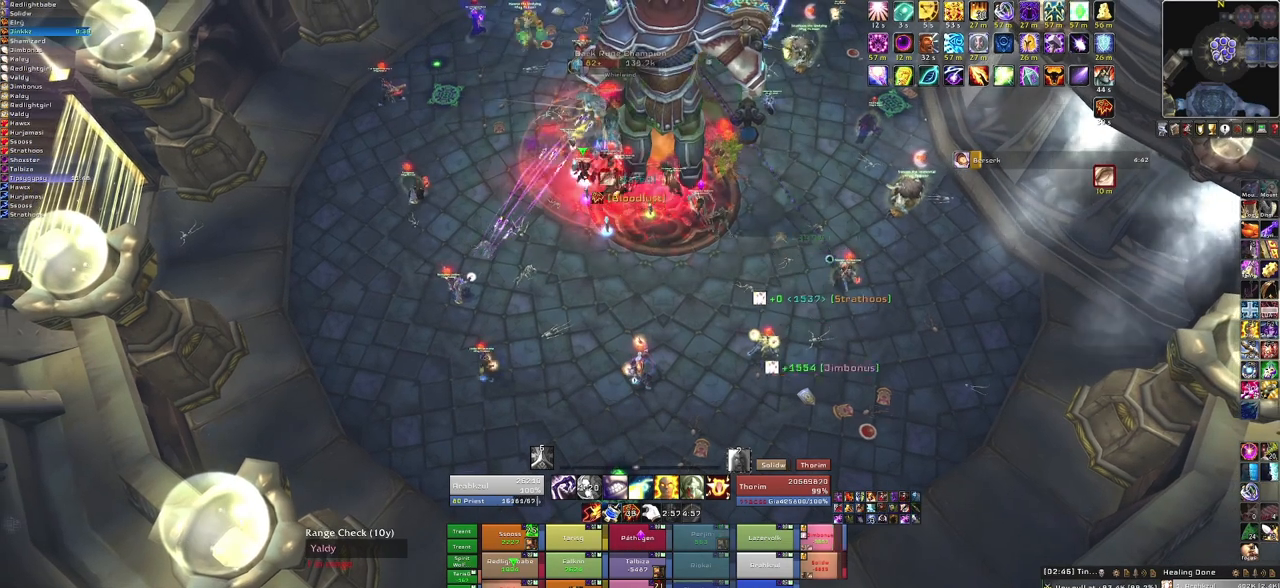
{"keys": [], "mouse": [], "events": []}
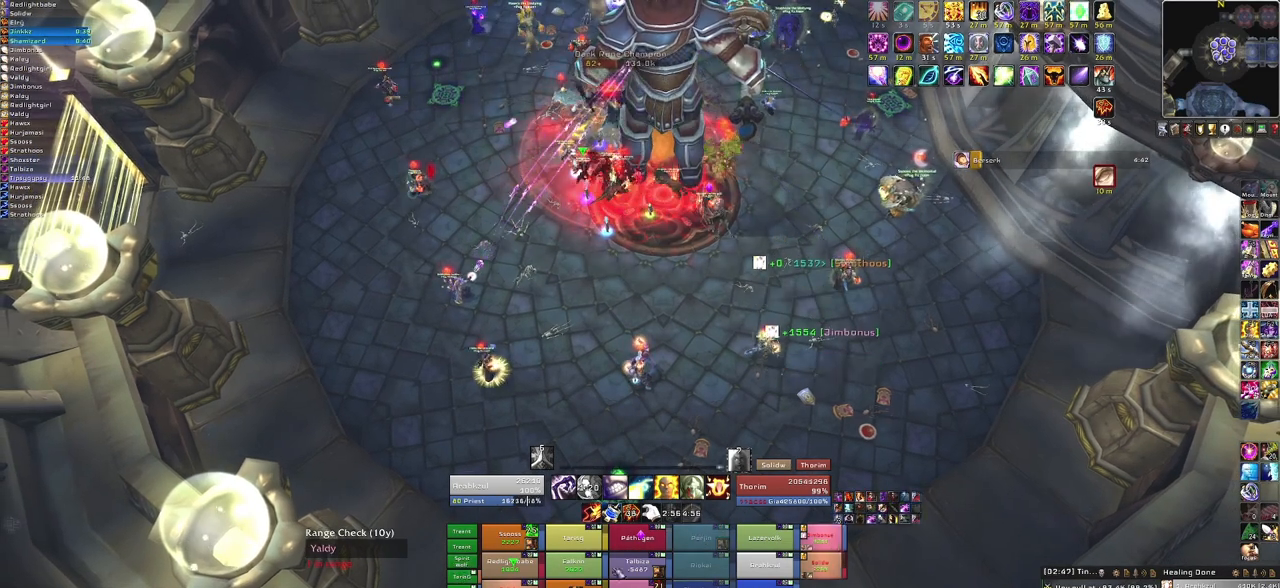
{"keys": ["q"], "mouse": [], "events": [[334, "q", "down"]]}
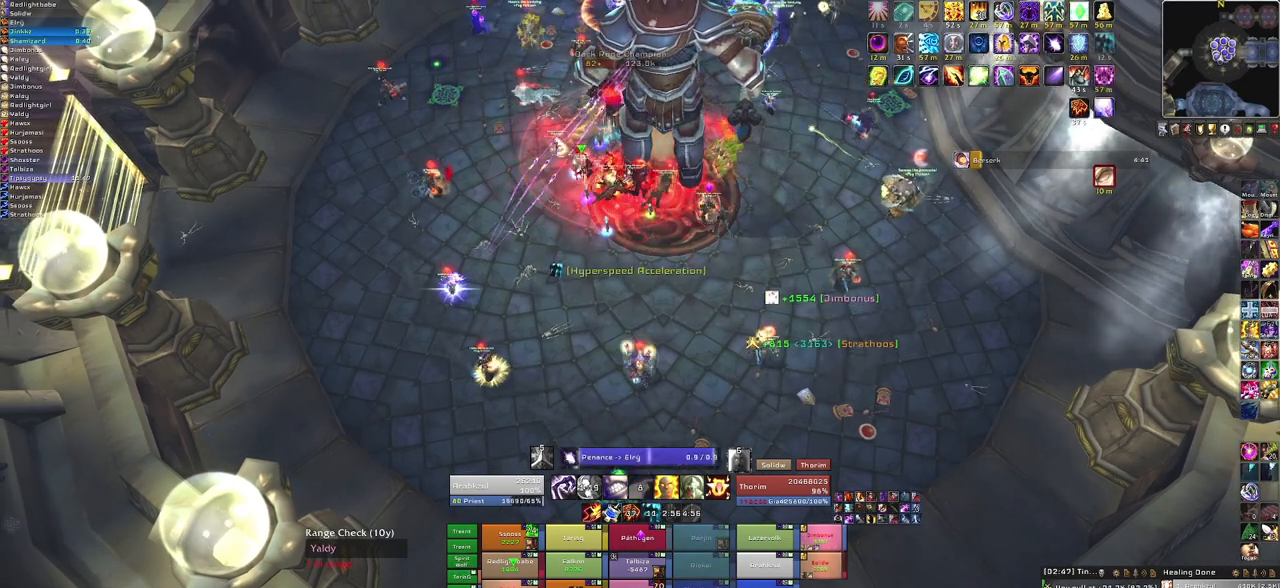
{"keys": [], "mouse": [], "events": [[33, "q", "up"]]}
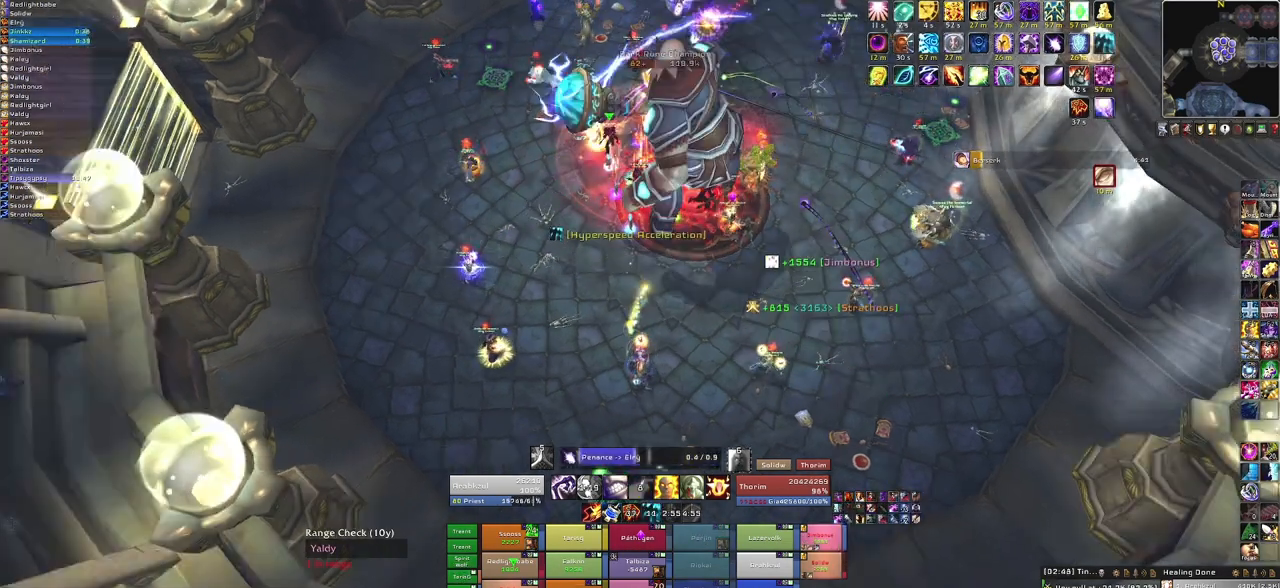
{"keys": [], "mouse": [], "events": []}
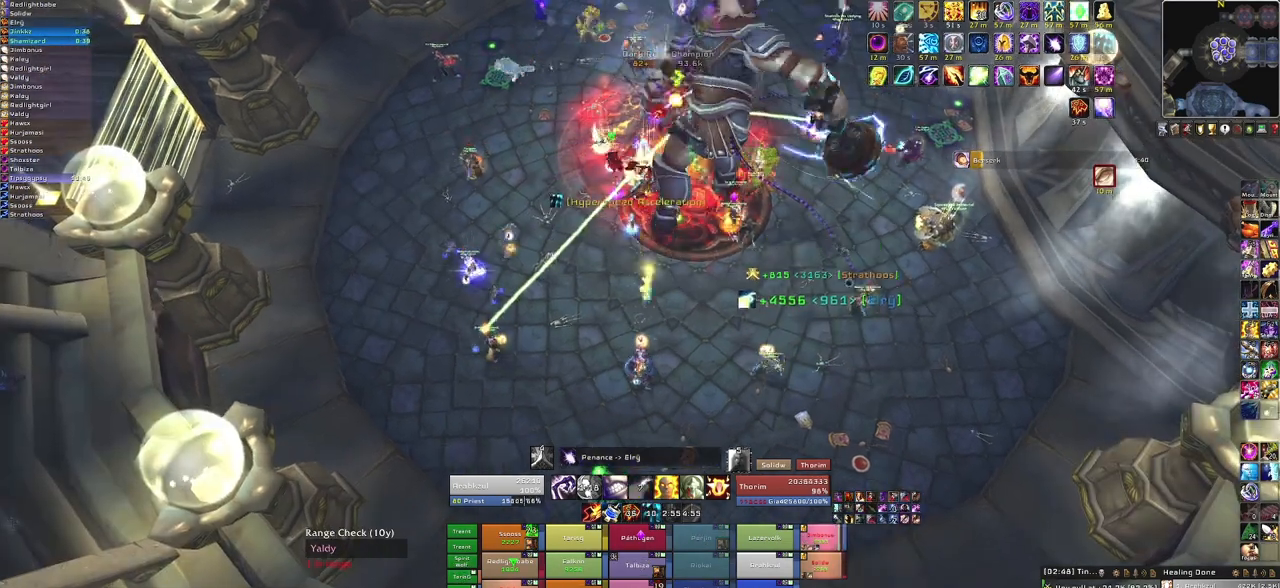
{"keys": [], "mouse": [], "events": []}
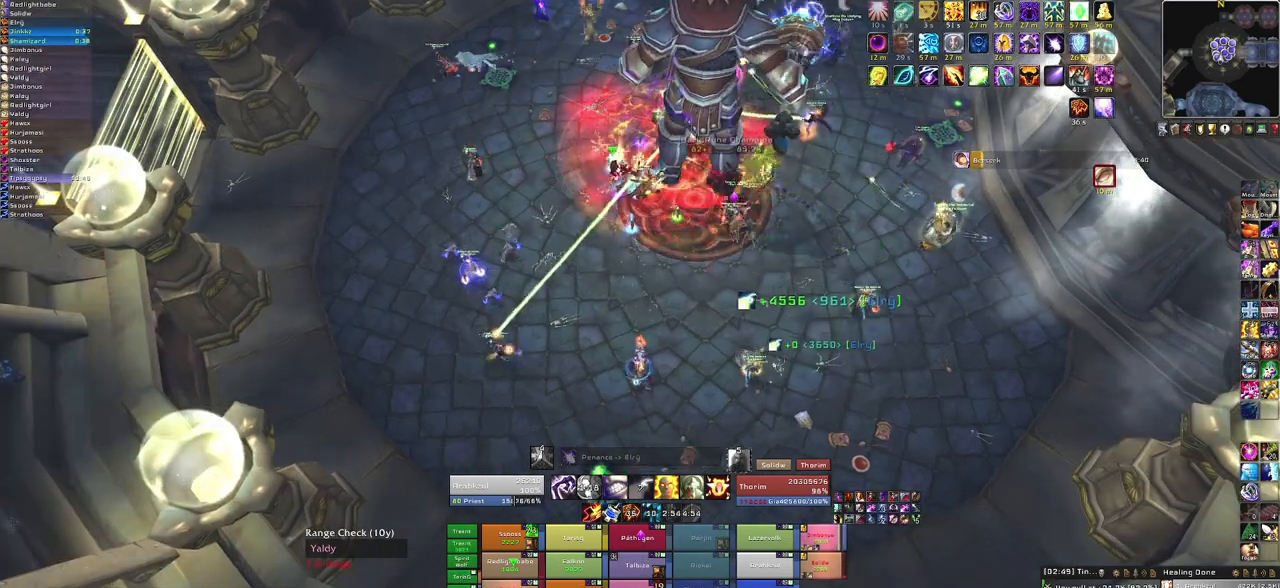
{"keys": ["r"], "mouse": [], "events": [[367, "r", "down"]]}
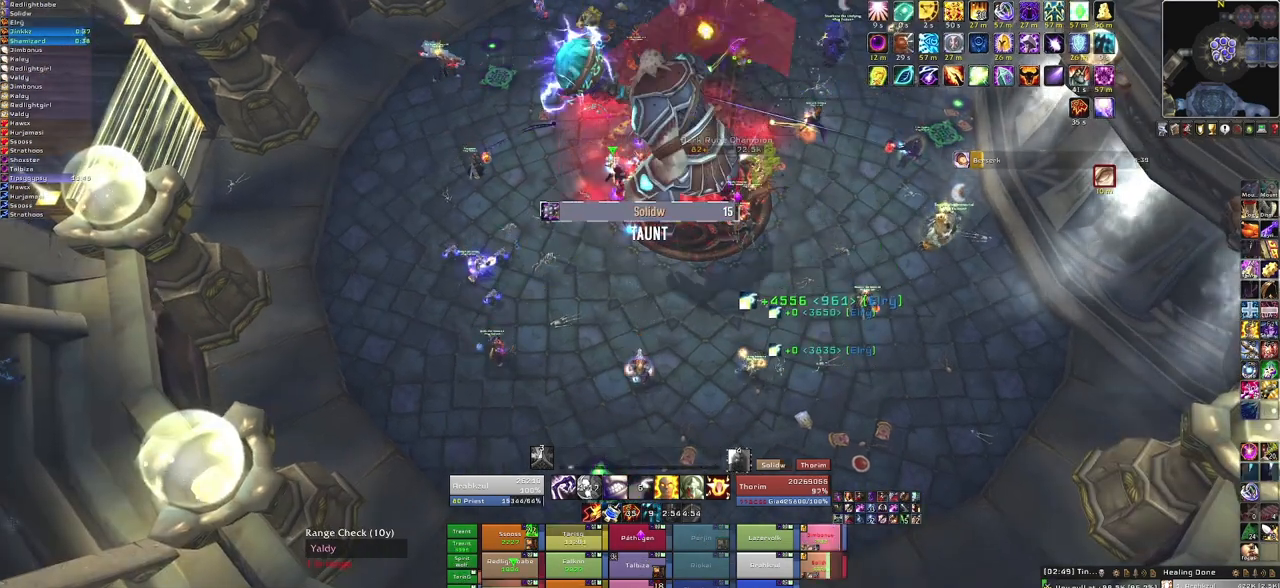
{"keys": [], "mouse": [], "events": [[67, "r", "up"]]}
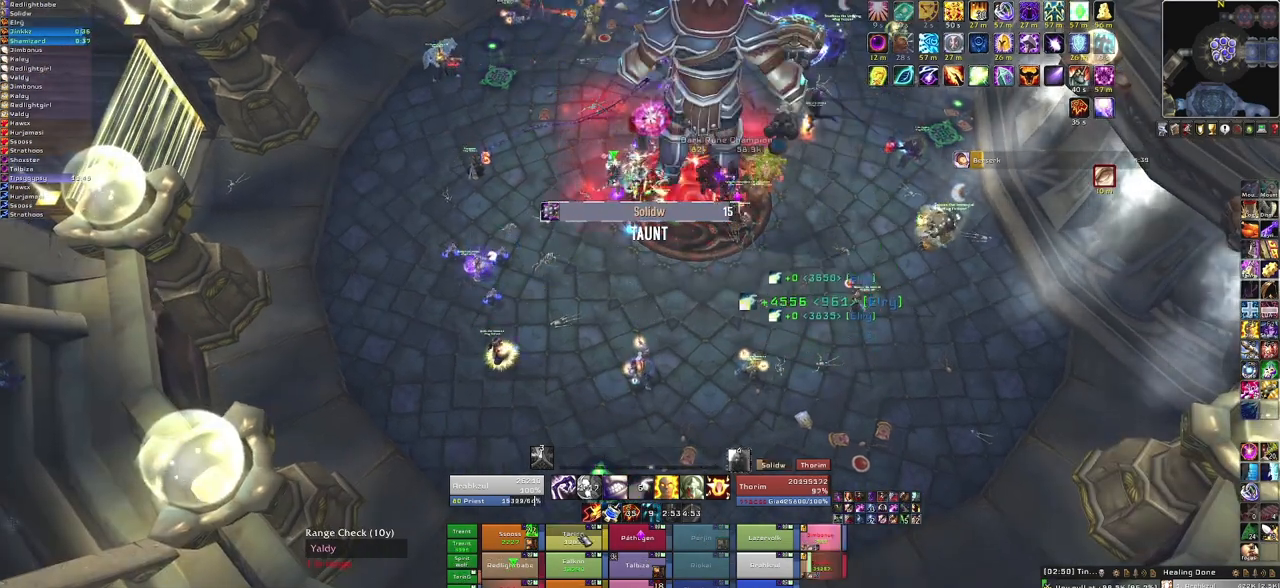
{"keys": ["f"], "mouse": [], "events": [[267, "f", "down"], [401, "f", "up"], [501, "f", "down"]]}
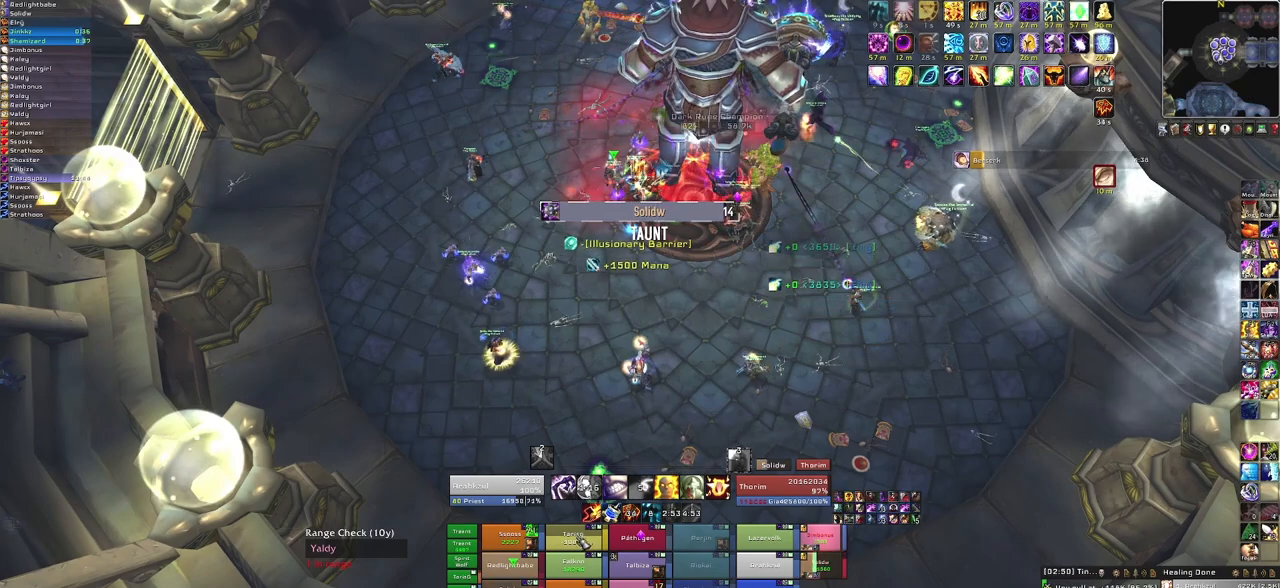
{"keys": [], "mouse": [], "events": [[133, "f", "up"]]}
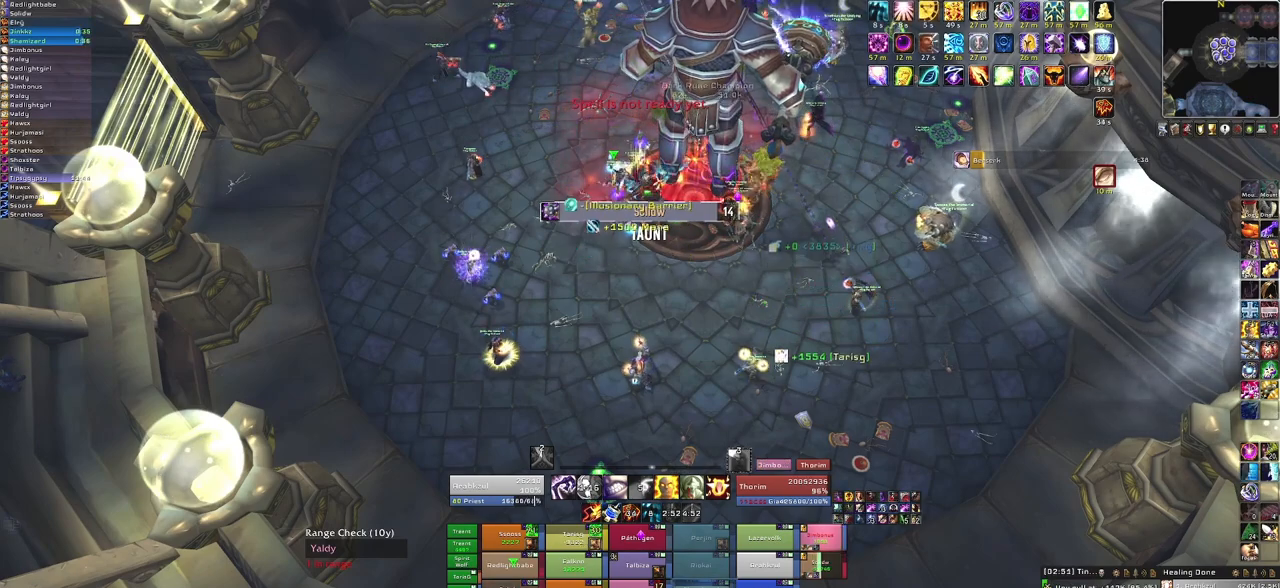
{"keys": [], "mouse": [], "events": []}
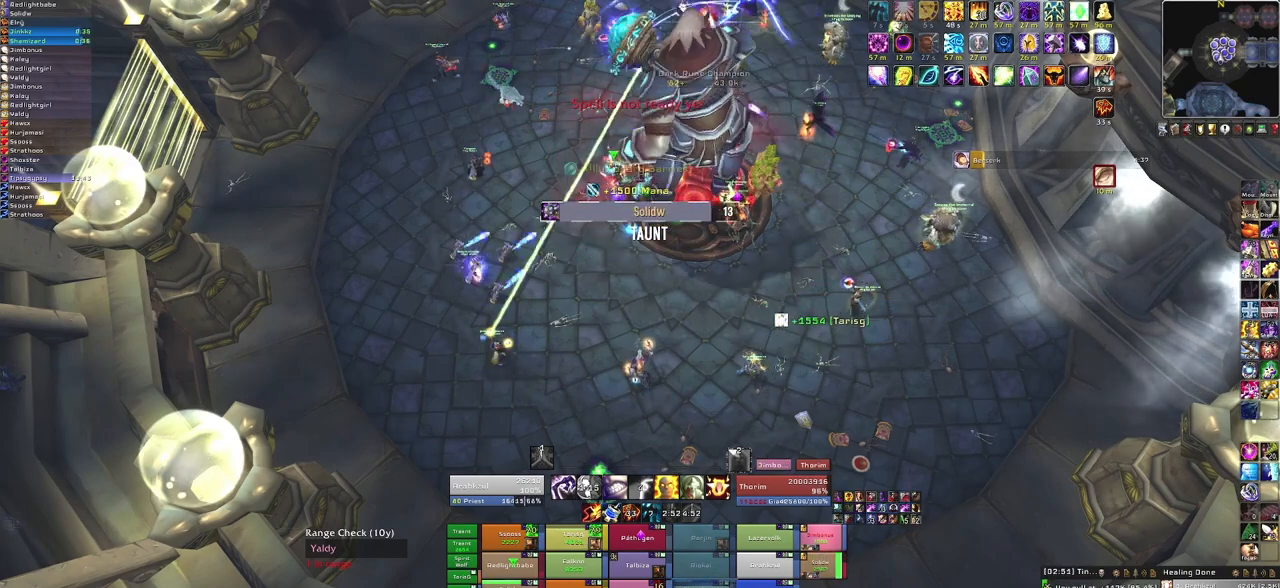
{"keys": [], "mouse": [], "events": [[200, "c", "down"], [400, "c", "up"]]}
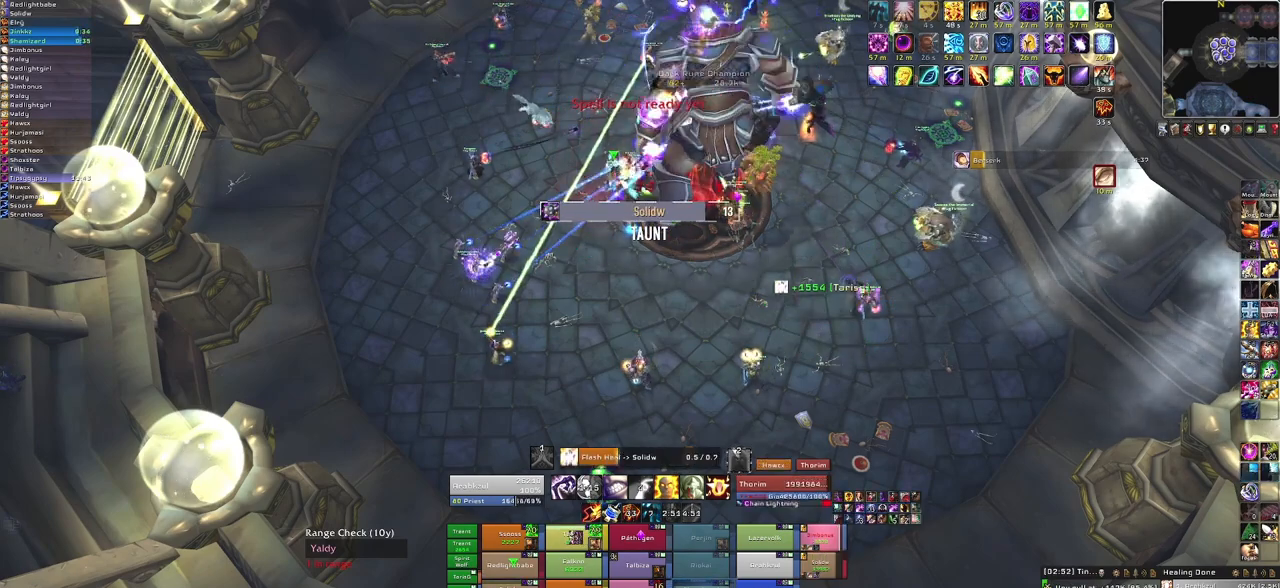
{"keys": [], "mouse": [], "events": []}
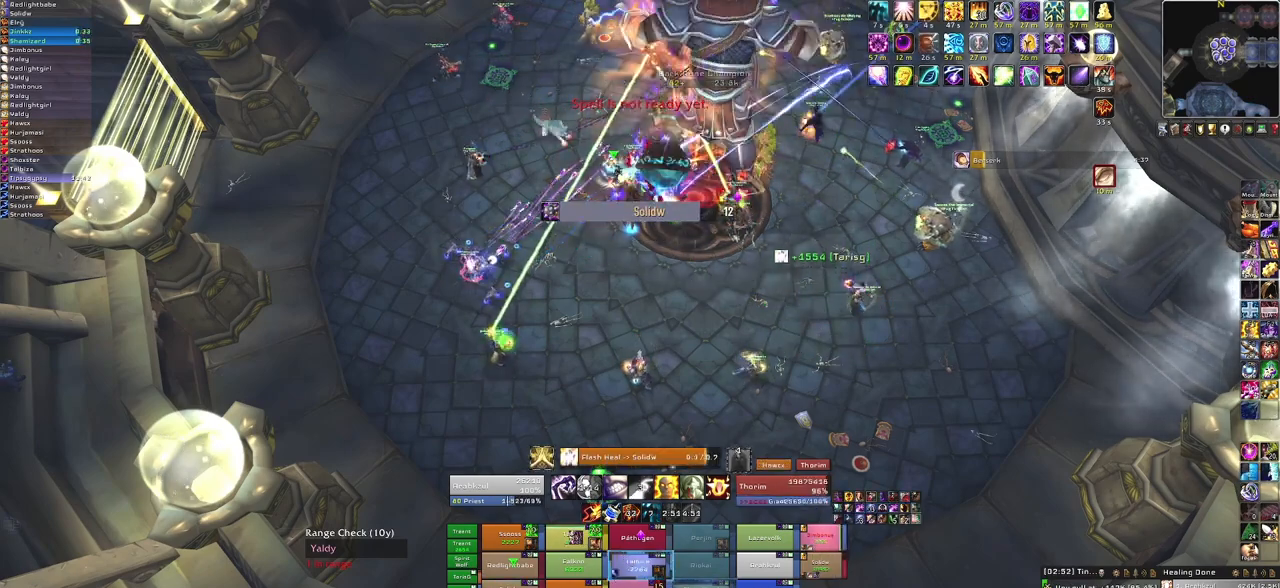
{"keys": [], "mouse": [], "events": []}
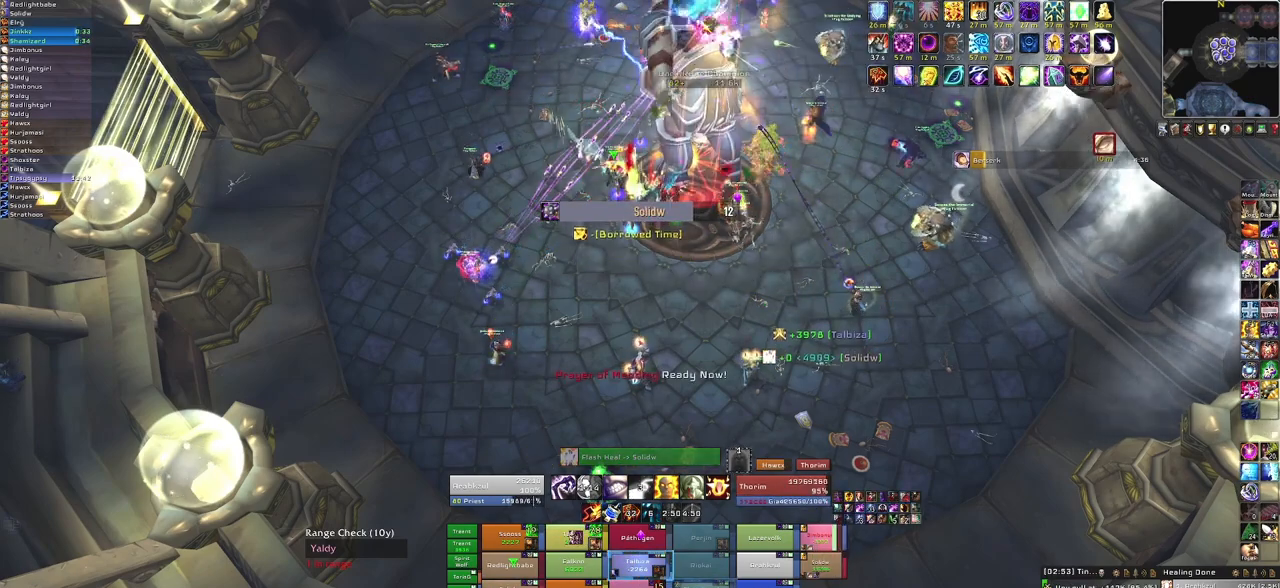
{"keys": [], "mouse": [], "events": [[67, "q", "down"], [201, "q", "up"]]}
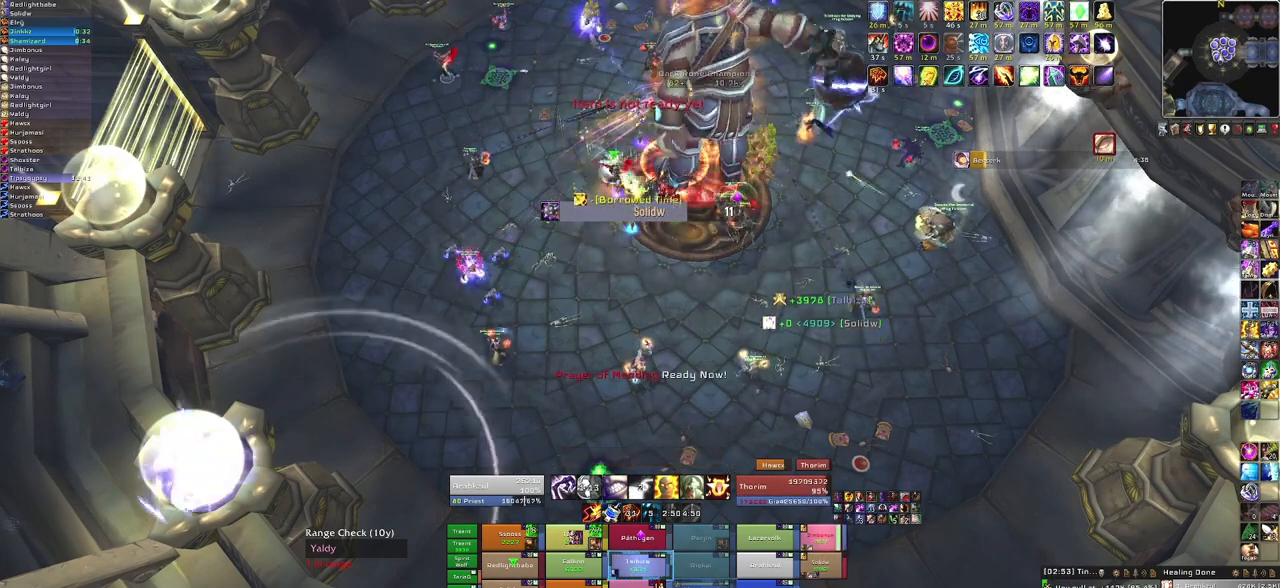
{"keys": [], "mouse": [], "events": [[234, "c", "down"], [367, "c", "up"]]}
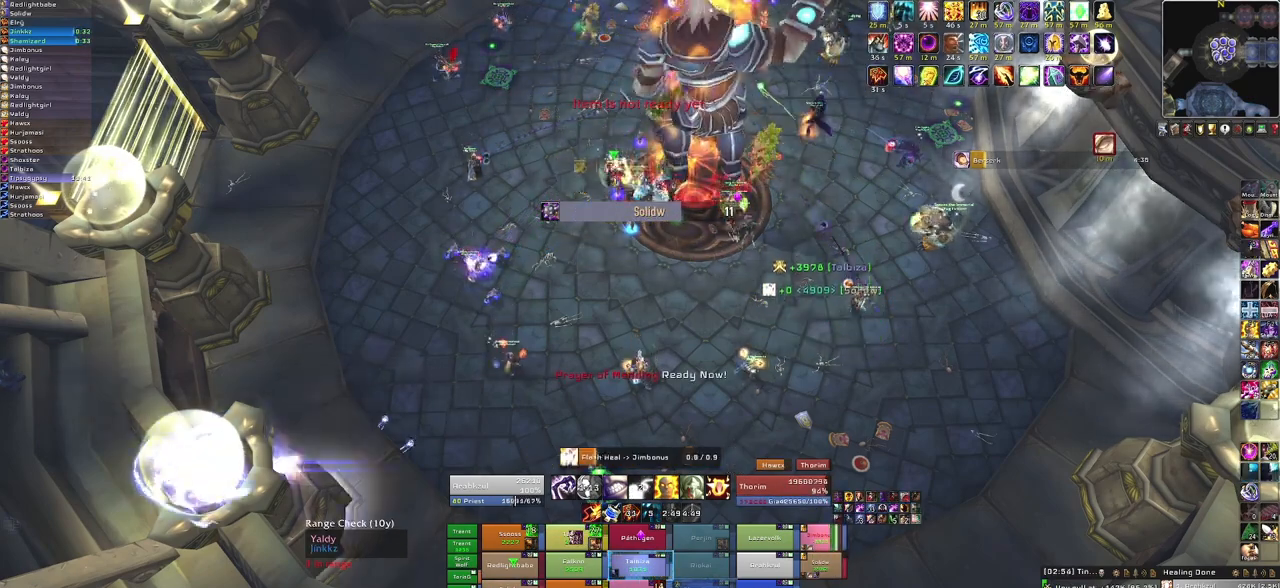
{"keys": [], "mouse": [], "events": []}
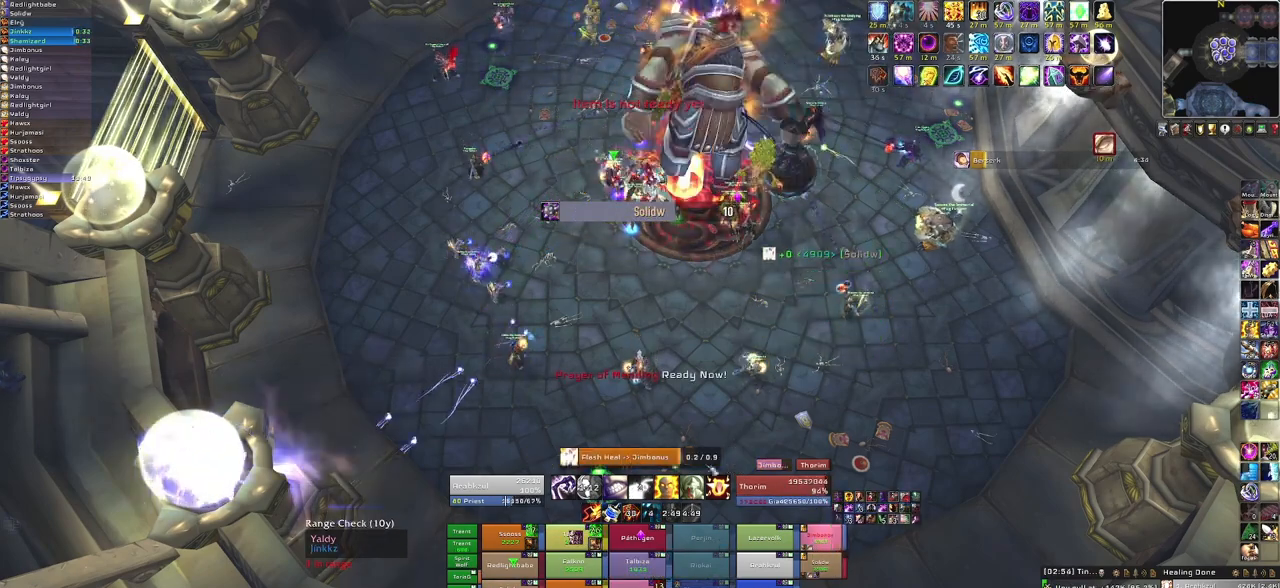
{"keys": [], "mouse": ["right"], "events": [[100, "mouse_right", "down"]]}
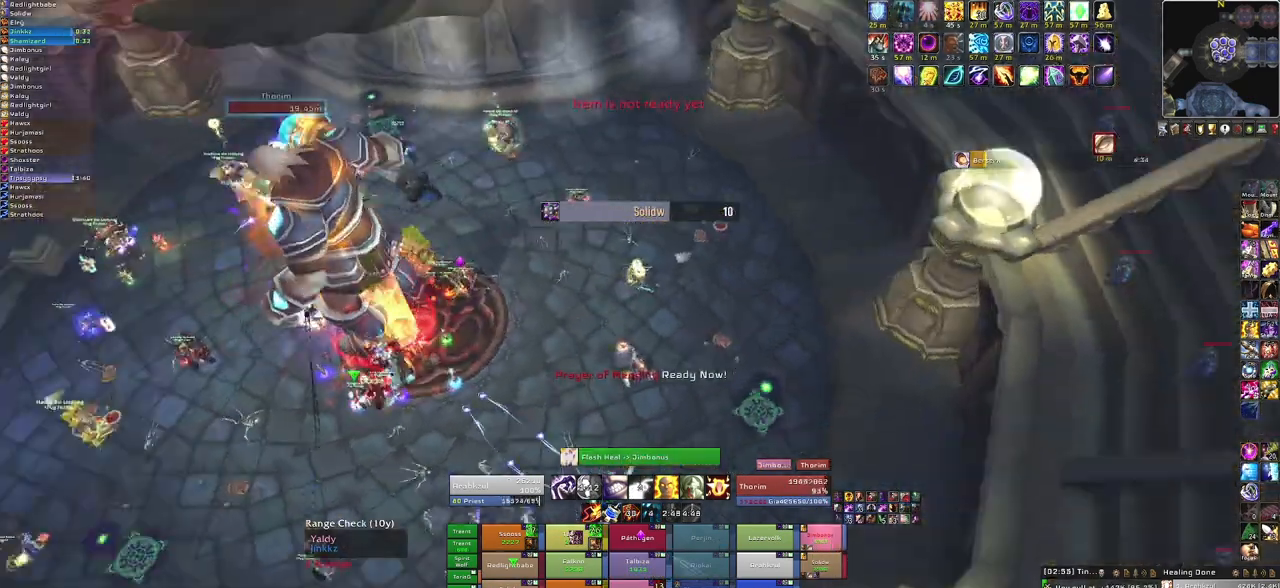
{"keys": ["w"], "mouse": ["right"], "events": [[34, "w", "down"], [101, "ctrl", "down"], [267, "ctrl", "up"]]}
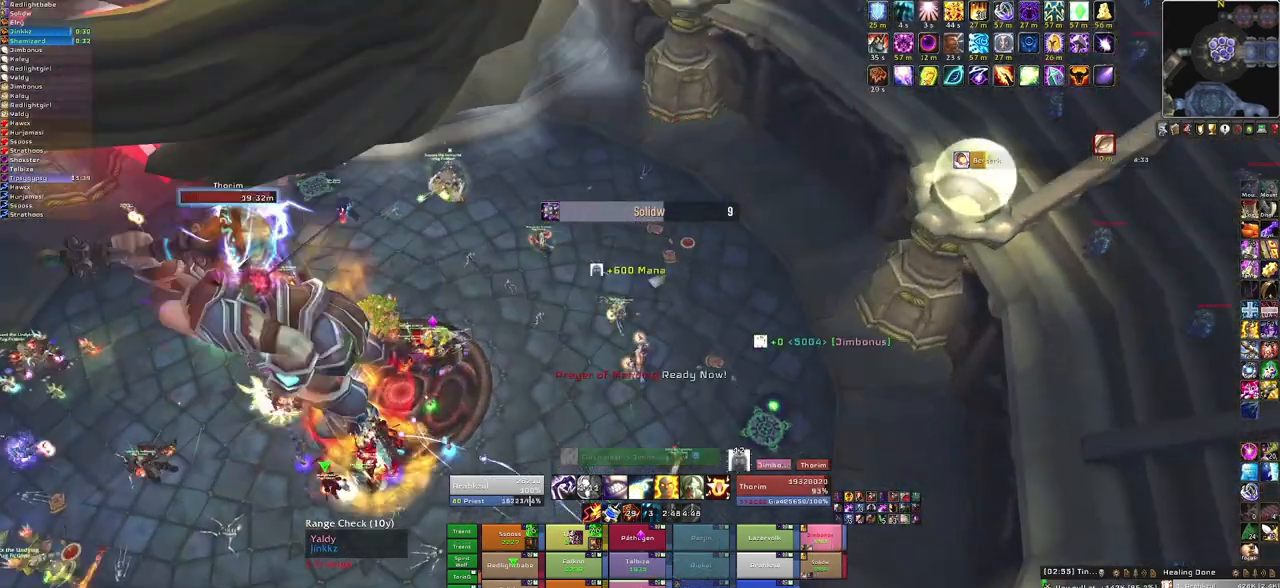
{"keys": ["d", "w"], "mouse": ["right"], "events": [[33, "d", "down"]]}
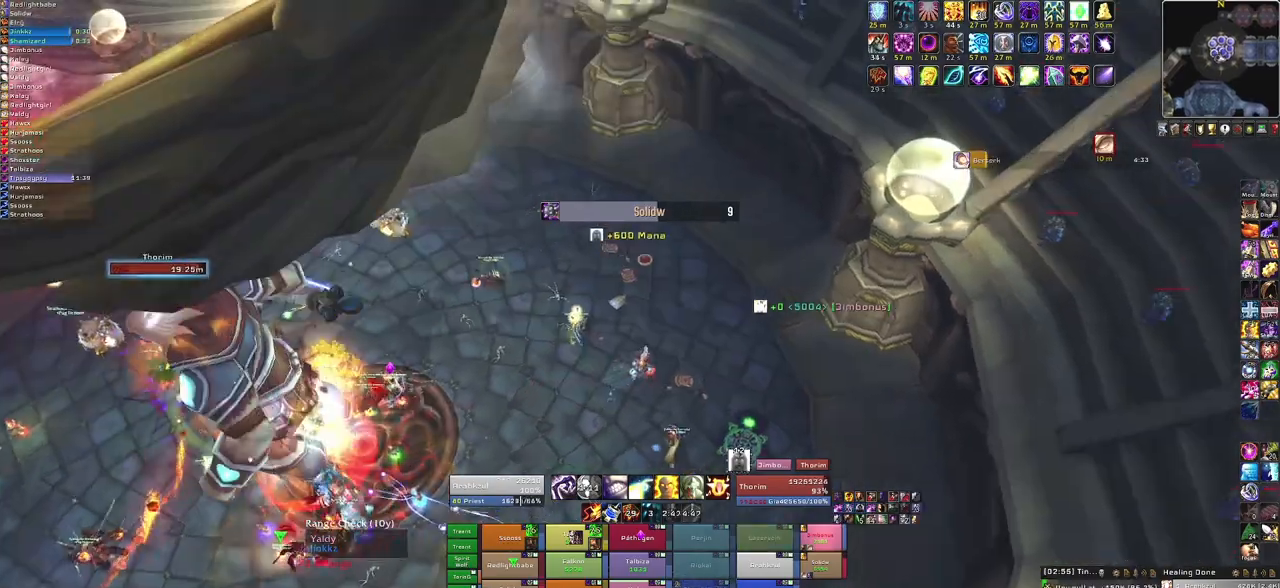
{"keys": ["w"], "mouse": [], "events": [[434, "d", "up"], [434, "mouse_right", "up"]]}